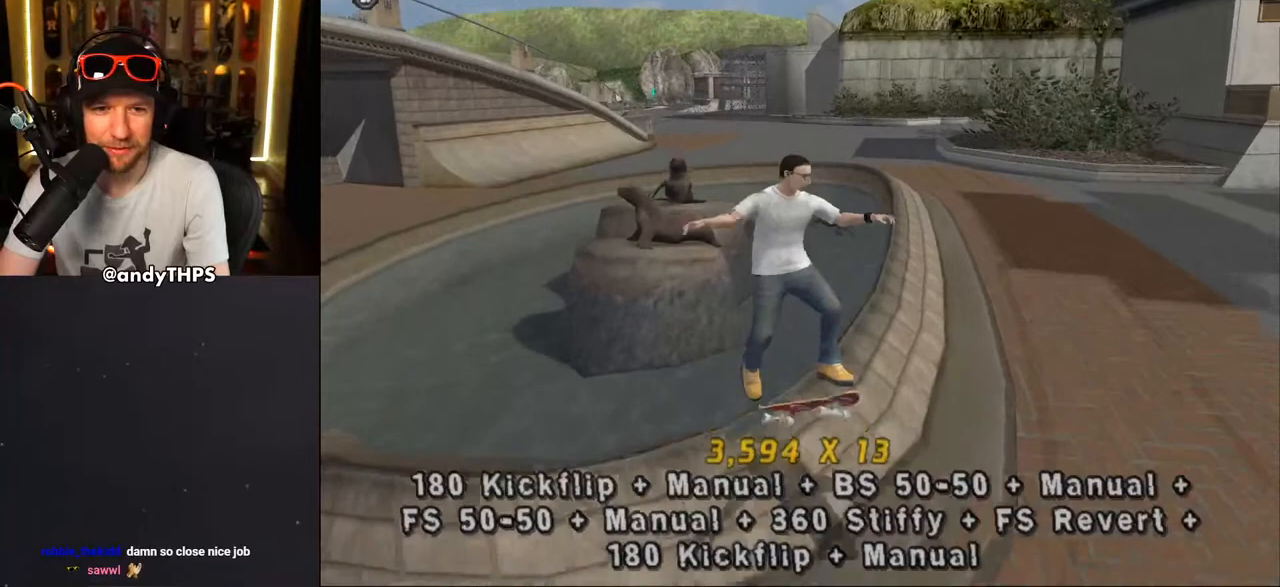
Gameplay with a controller (PlayStation layout); each line is a JSON object with the inputs held at the frame after it. "events" lists button and stick changes between this image and that frame as [ms after this image, input, new state], when the widget could be followed in between. Not read: L2 R2.
{"buttons": ["TRIANGLE"], "left_stick": "center", "right_stick": "center", "events": [[33, "DPAD_DOWN", "down"], [100, "TRIANGLE", "down"], [117, "DPAD_DOWN", "up"], [250, "DPAD_UP", "down"], [283, "DPAD_UP", "up"], [283, "R1", "up"]]}
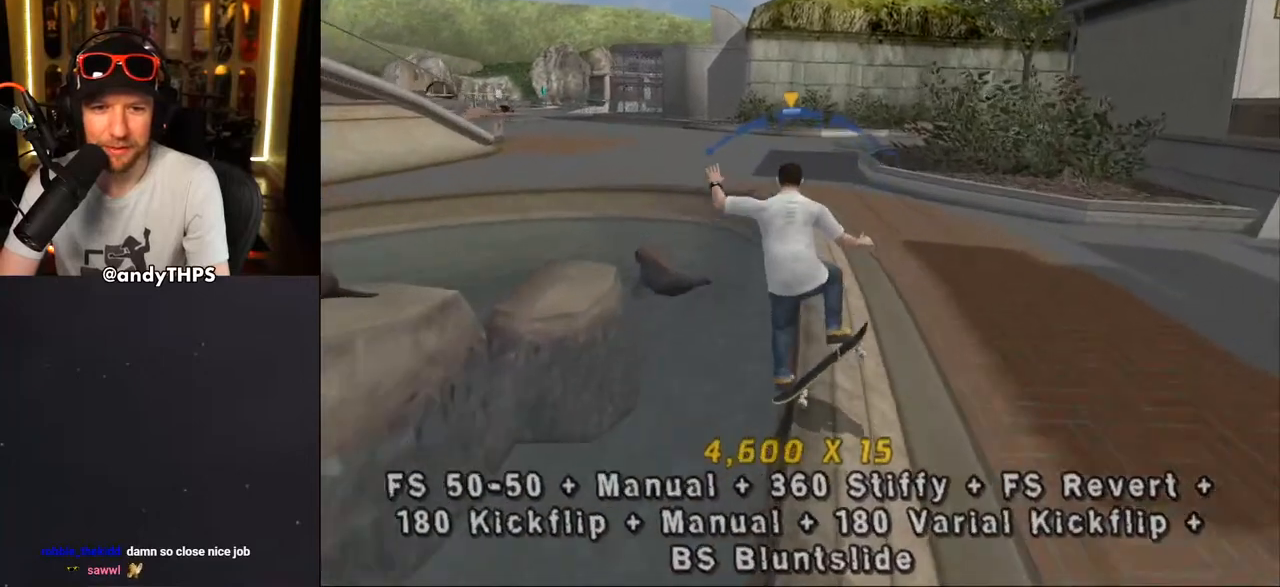
{"buttons": ["L1", "DPAD_LEFT"], "left_stick": "center", "right_stick": "center", "events": [[67, "TRIANGLE", "up"], [83, "CROSS", "down"], [267, "DPAD_LEFT", "down"], [317, "L1", "down"], [317, "SQUARE", "down"], [333, "CROSS", "up"], [483, "SQUARE", "up"]]}
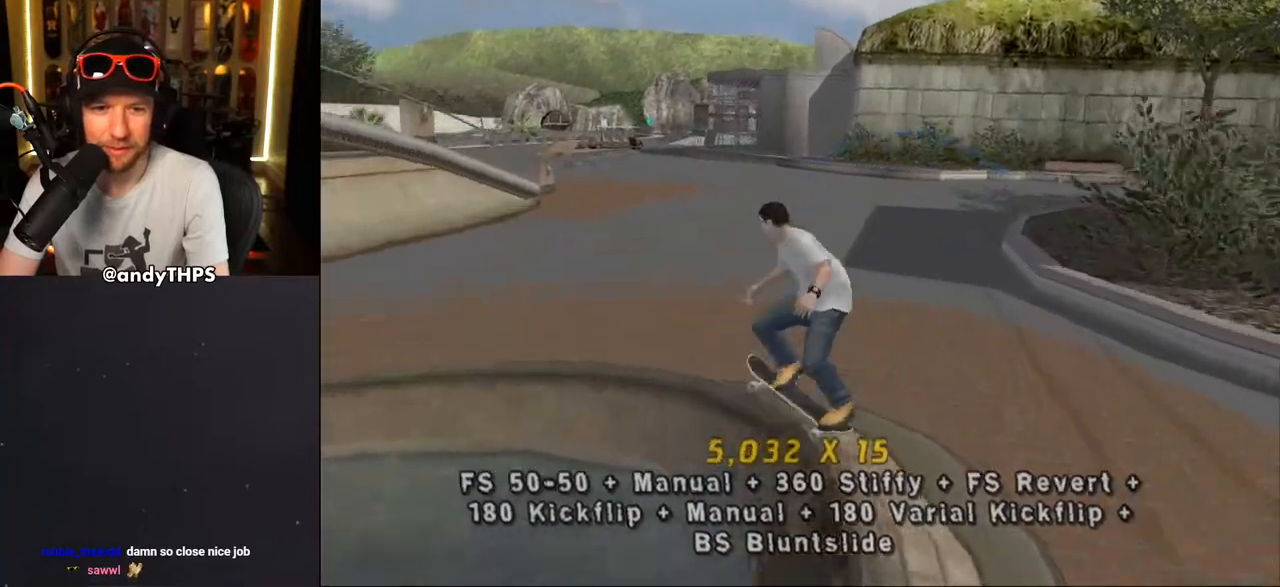
{"buttons": [], "left_stick": "center", "right_stick": "center", "events": [[100, "DPAD_LEFT", "up"], [300, "L1", "up"]]}
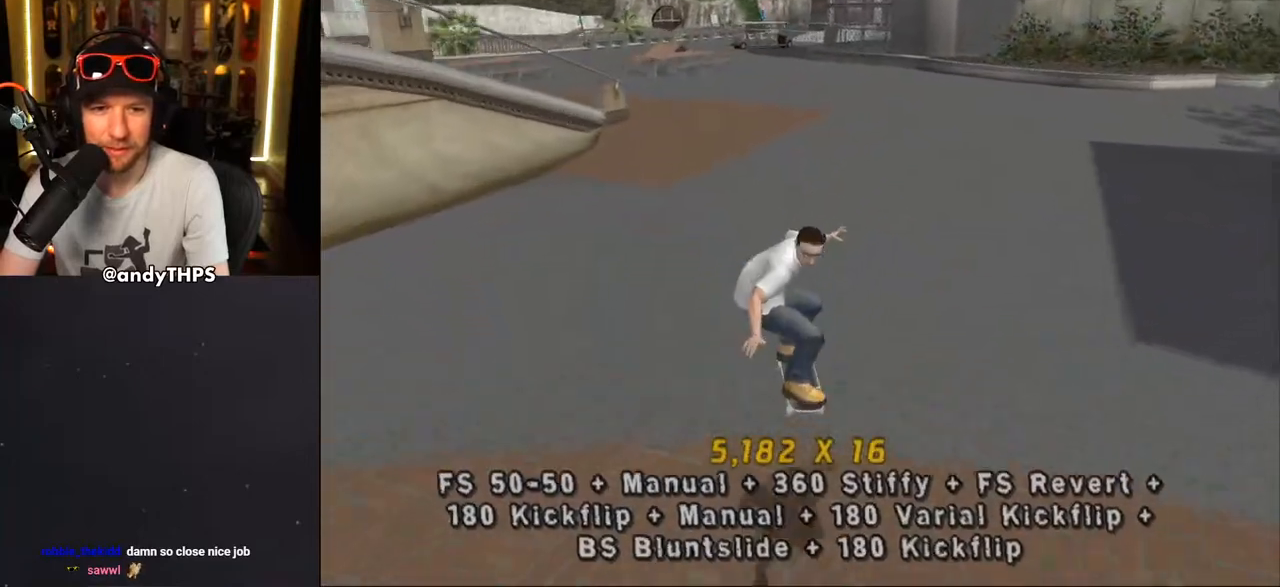
{"buttons": ["DPAD_DOWN"], "left_stick": "center", "right_stick": "center", "events": [[83, "DPAD_DOWN", "down"], [250, "L1", "down"], [283, "R1", "down"], [483, "L1", "up"], [483, "R1", "up"]]}
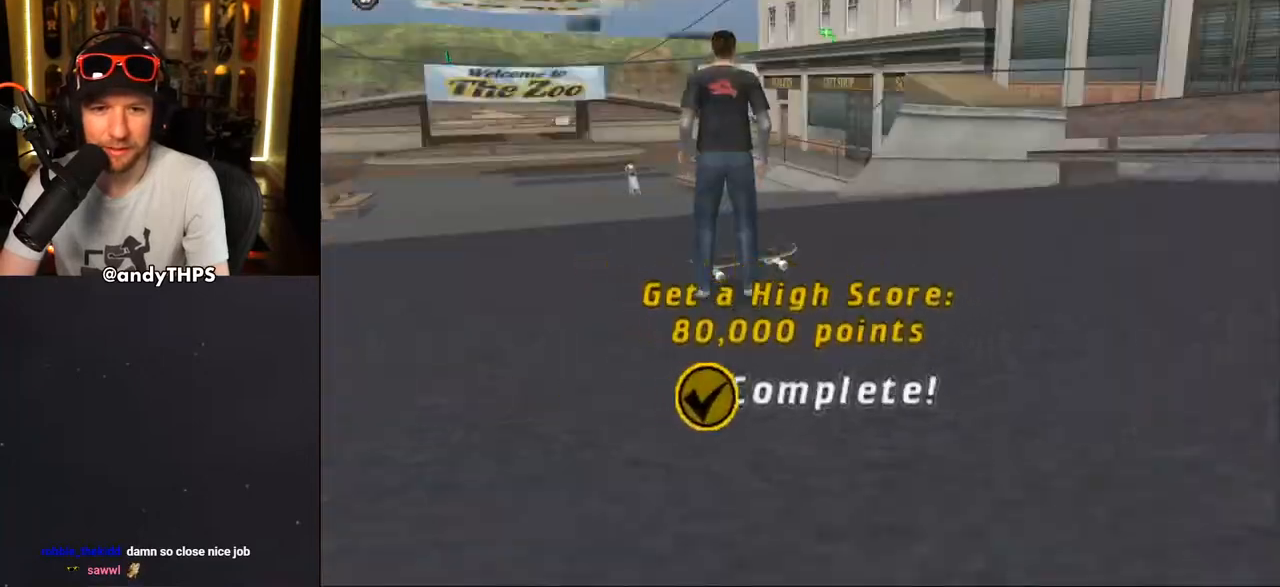
{"buttons": [], "left_stick": "center", "right_stick": "center", "events": [[67, "DPAD_DOWN", "up"], [350, "CROSS", "down"], [450, "CROSS", "up"]]}
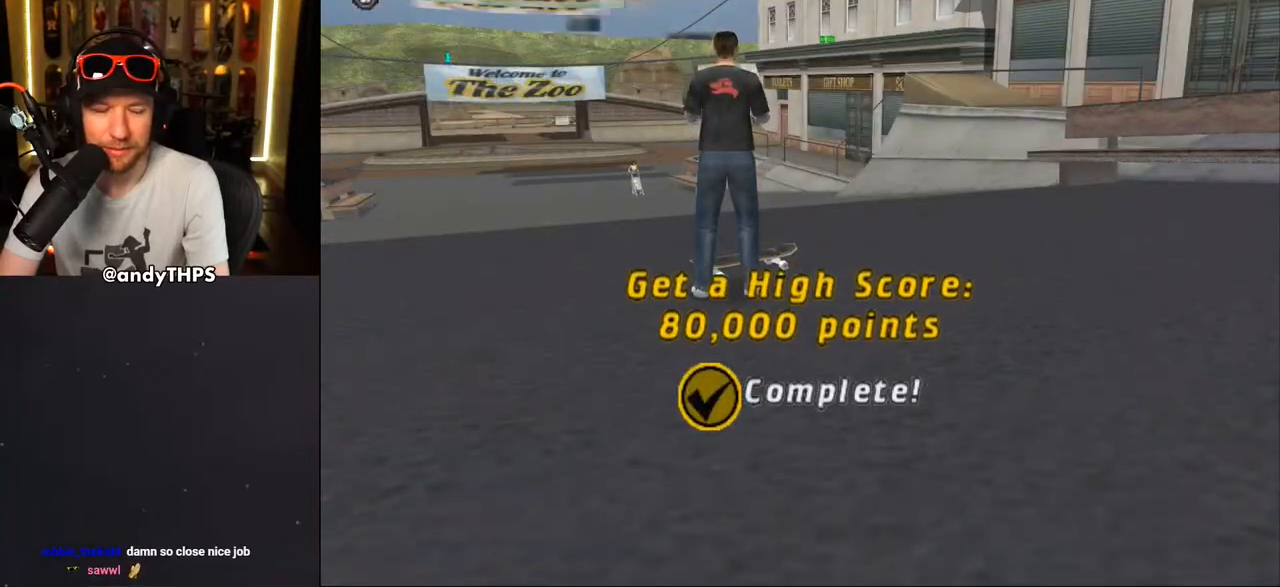
{"buttons": [], "left_stick": "center", "right_stick": "center", "events": [[17, "CROSS", "down"], [100, "CROSS", "up"], [183, "CROSS", "down"], [267, "CROSS", "up"], [333, "CROSS", "down"], [433, "CROSS", "up"]]}
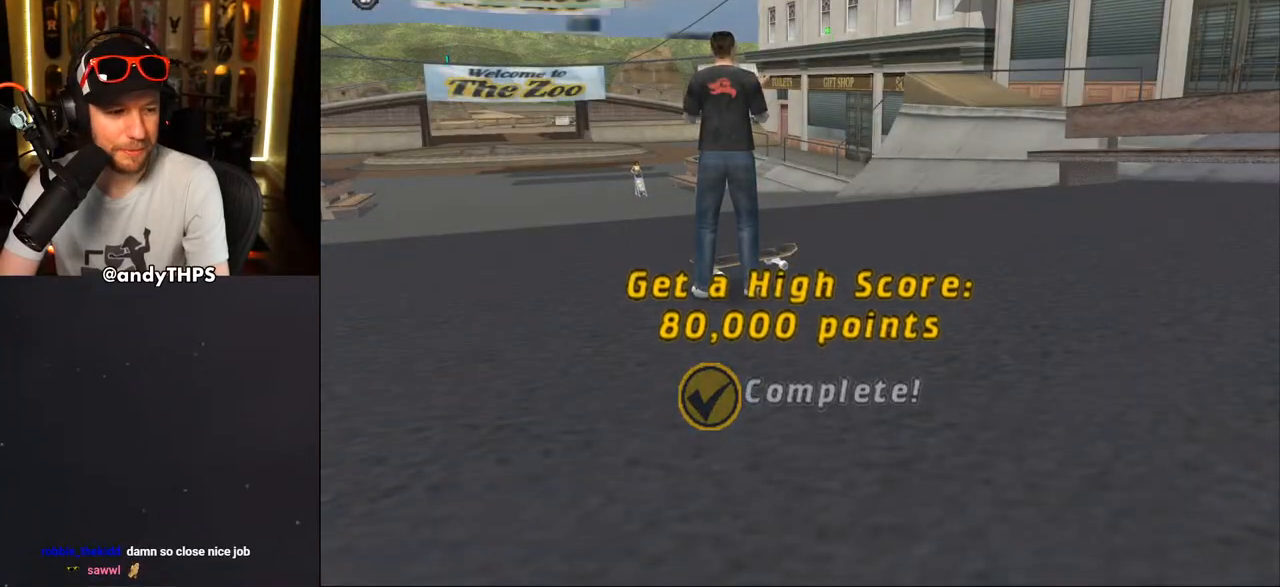
{"buttons": [], "left_stick": "center", "right_stick": "center", "events": [[17, "CROSS", "down"], [117, "CROSS", "up"], [183, "CROSS", "down"], [283, "CROSS", "up"], [367, "CROSS", "down"], [467, "CROSS", "up"]]}
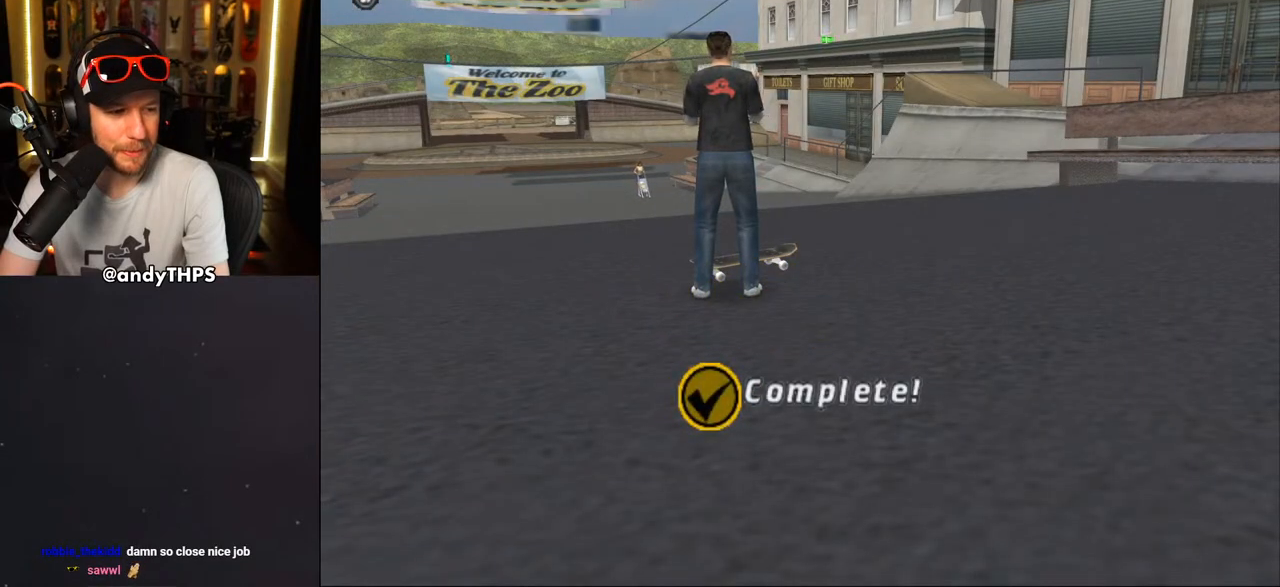
{"buttons": ["CROSS"], "left_stick": "center", "right_stick": "center", "events": [[33, "CROSS", "down"], [133, "CROSS", "up"], [217, "CROSS", "down"], [333, "CROSS", "up"], [400, "CROSS", "down"]]}
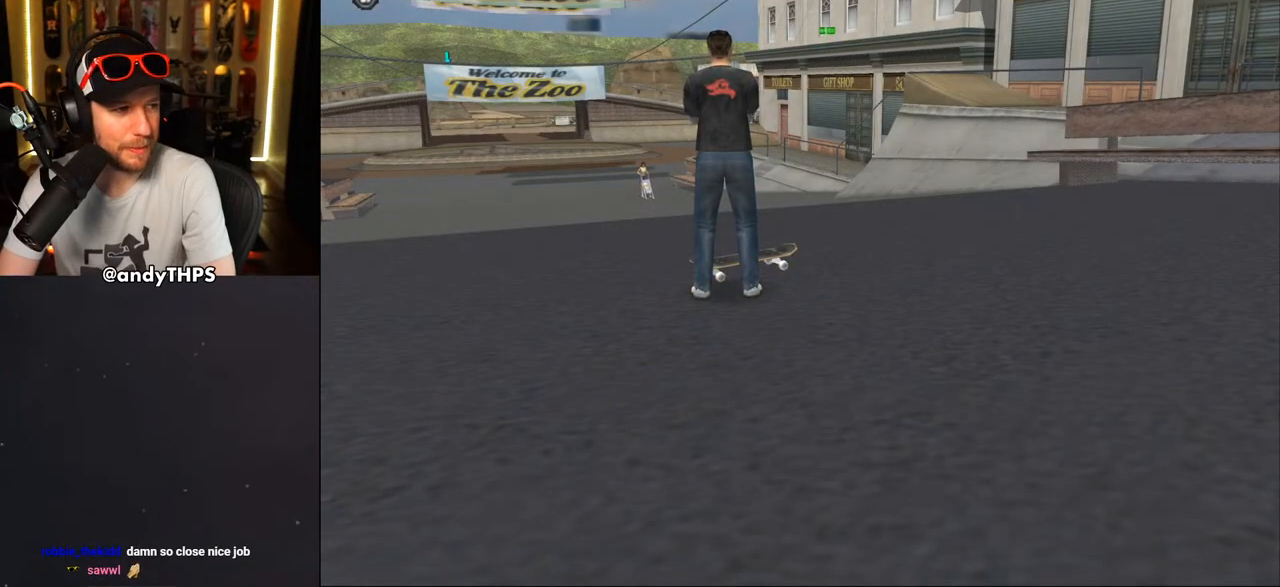
{"buttons": ["CROSS"], "left_stick": "center", "right_stick": "center", "events": [[17, "CROSS", "up"], [100, "CROSS", "down"], [200, "CROSS", "up"], [283, "CROSS", "down"], [383, "CROSS", "up"], [483, "CROSS", "down"]]}
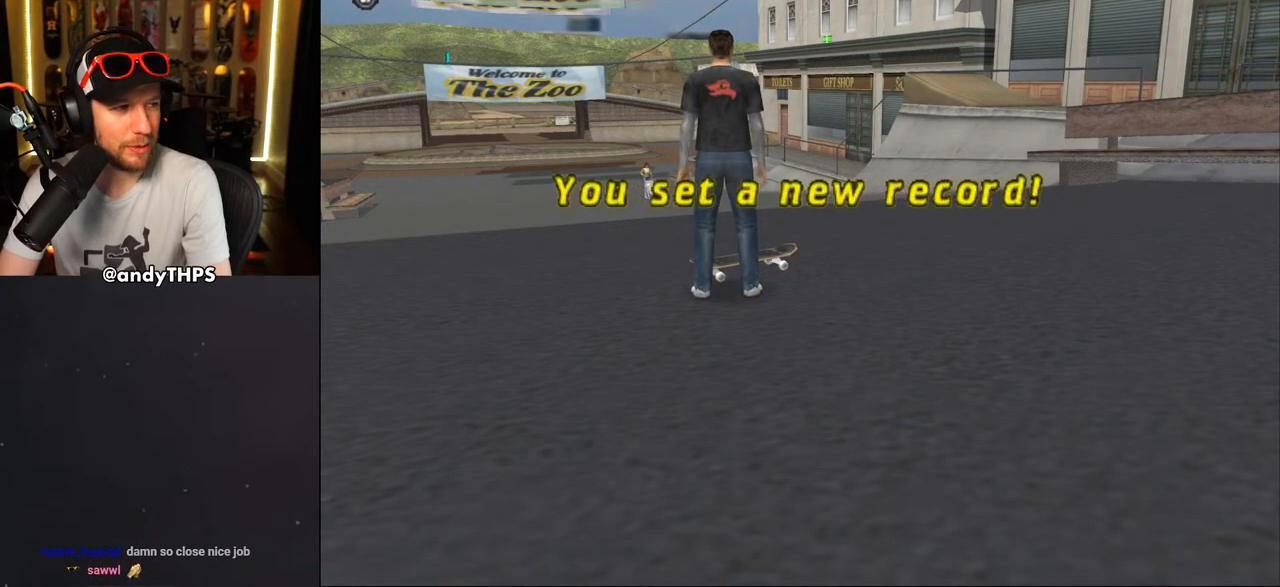
{"buttons": ["CROSS"], "left_stick": "center", "right_stick": "center", "events": [[100, "CROSS", "up"], [200, "CROSS", "down"], [317, "CROSS", "up"], [400, "CROSS", "down"]]}
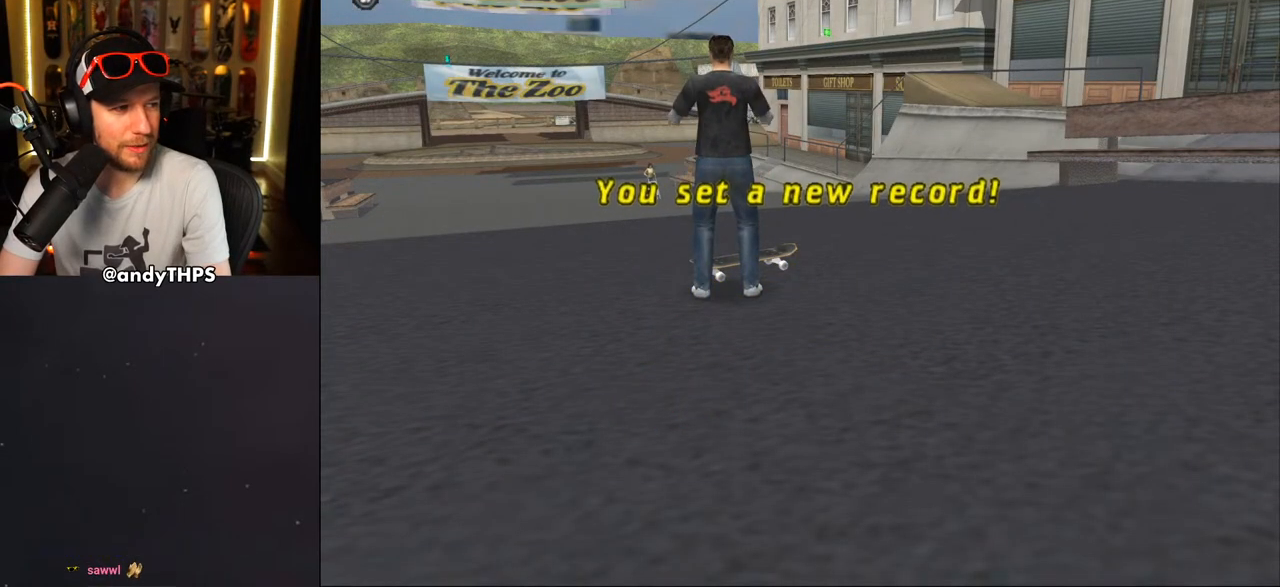
{"buttons": ["CROSS"], "left_stick": "center", "right_stick": "center", "events": [[17, "CROSS", "up"], [100, "CROSS", "down"], [217, "CROSS", "up"], [300, "CROSS", "down"], [417, "CROSS", "up"], [500, "CROSS", "down"]]}
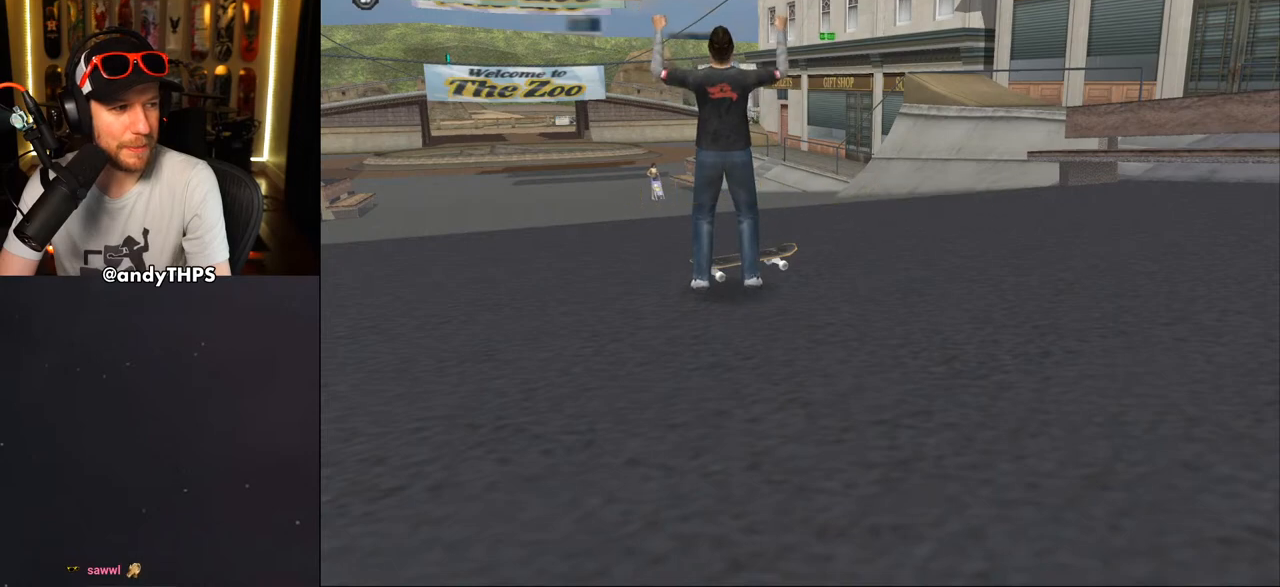
{"buttons": [], "left_stick": "center", "right_stick": "center", "events": [[117, "CROSS", "up"], [183, "CROSS", "down"], [300, "CROSS", "up"], [350, "CROSS", "down"], [483, "CROSS", "up"]]}
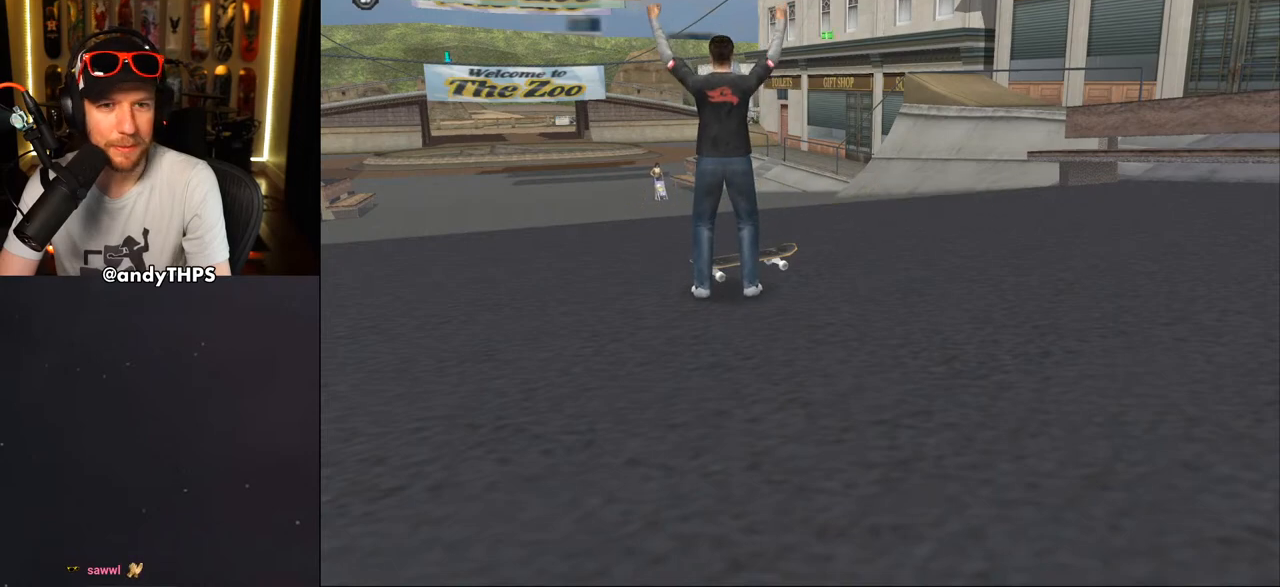
{"buttons": ["CROSS"], "left_stick": "center", "right_stick": "center", "events": [[50, "CROSS", "down"], [167, "CROSS", "up"], [250, "CROSS", "down"], [367, "CROSS", "up"], [433, "CROSS", "down"]]}
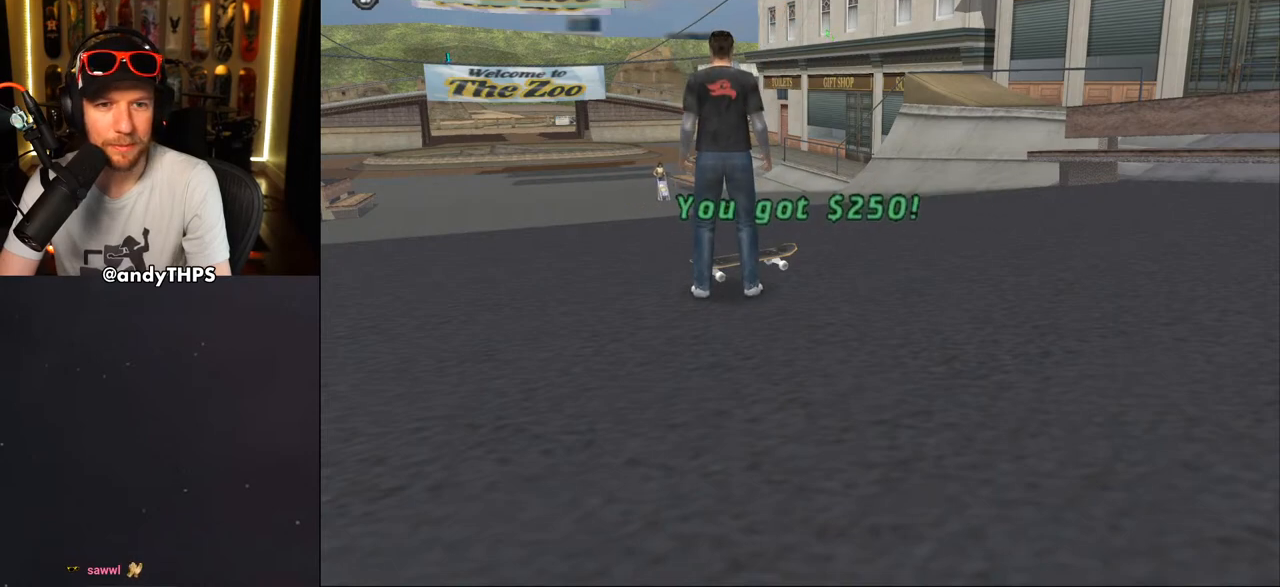
{"buttons": ["CROSS"], "left_stick": "center", "right_stick": "center", "events": [[50, "CROSS", "up"], [117, "CROSS", "down"], [217, "CROSS", "up"], [317, "CROSS", "down"], [383, "CROSS", "up"], [483, "CROSS", "down"]]}
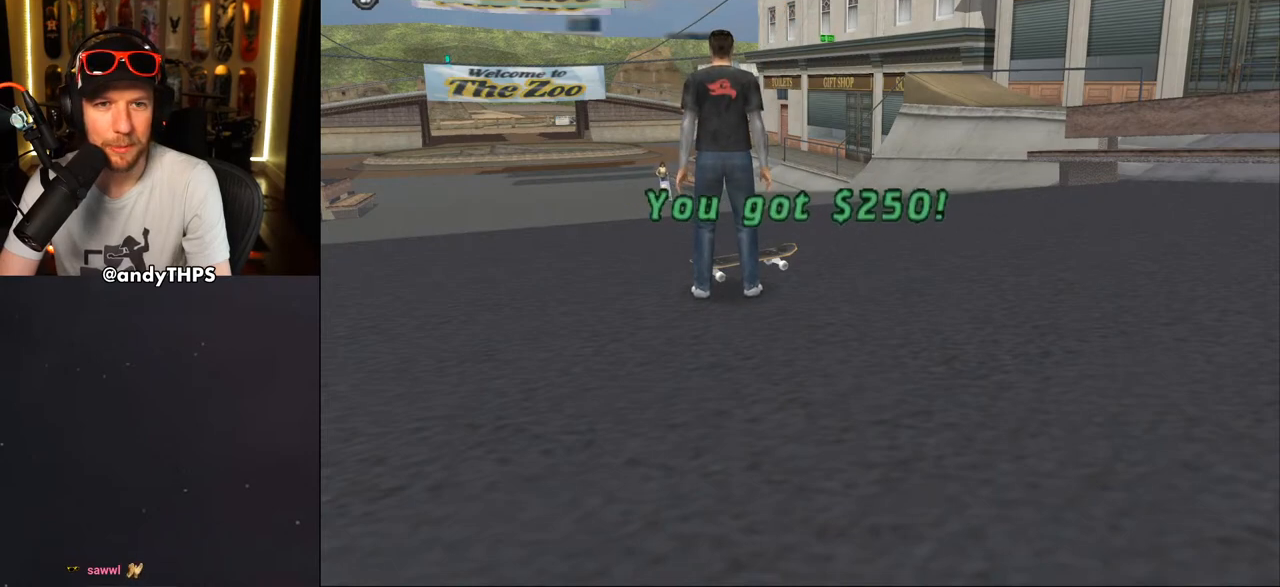
{"buttons": [], "left_stick": "center", "right_stick": "center", "events": [[83, "CROSS", "up"], [167, "CROSS", "down"], [267, "CROSS", "up"], [350, "CROSS", "down"], [467, "CROSS", "up"]]}
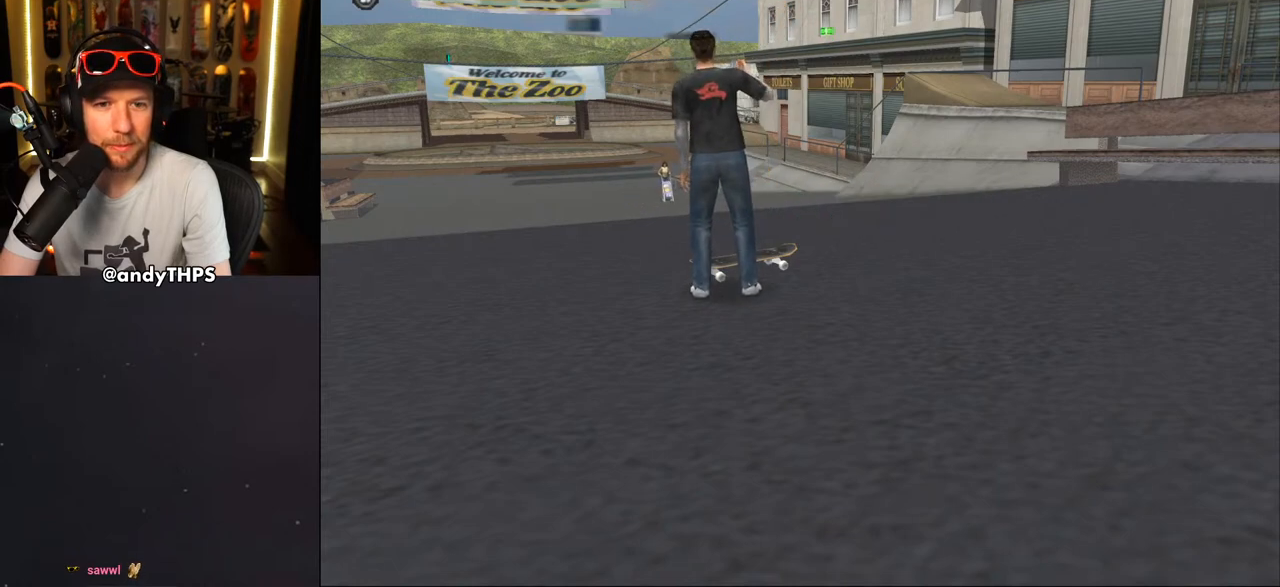
{"buttons": ["CROSS"], "left_stick": "center", "right_stick": "center", "events": [[33, "CROSS", "down"], [150, "CROSS", "up"], [250, "CROSS", "down"], [350, "CROSS", "up"], [417, "CROSS", "down"]]}
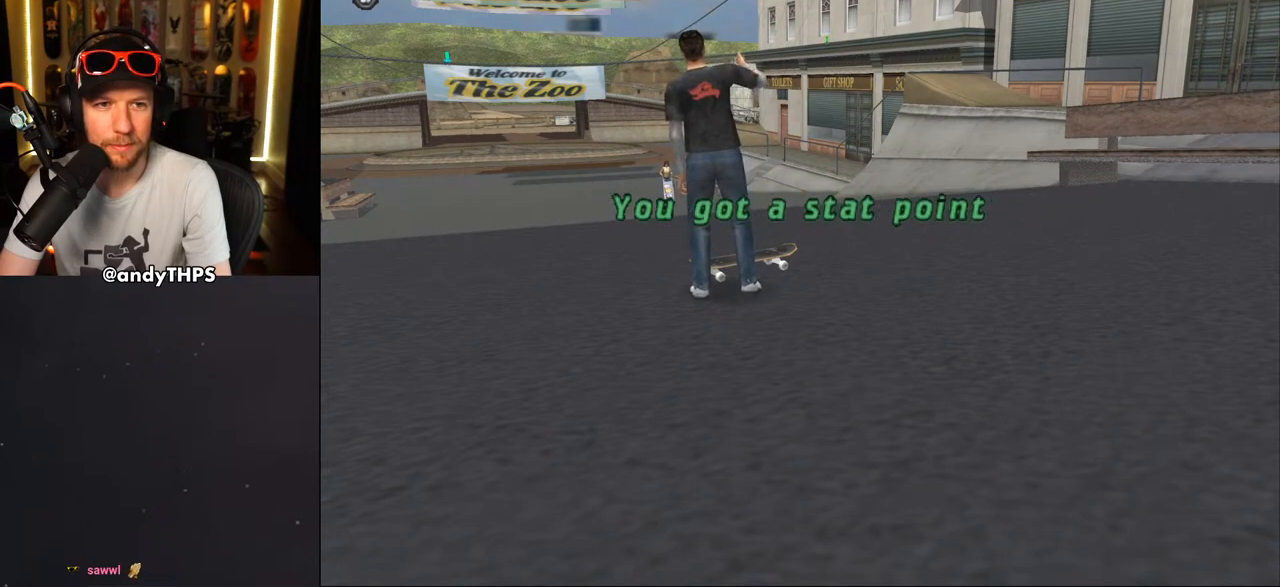
{"buttons": ["CROSS"], "left_stick": "center", "right_stick": "center", "events": [[17, "CROSS", "up"], [100, "CROSS", "down"], [217, "CROSS", "up"], [300, "CROSS", "down"], [417, "CROSS", "up"], [483, "CROSS", "down"]]}
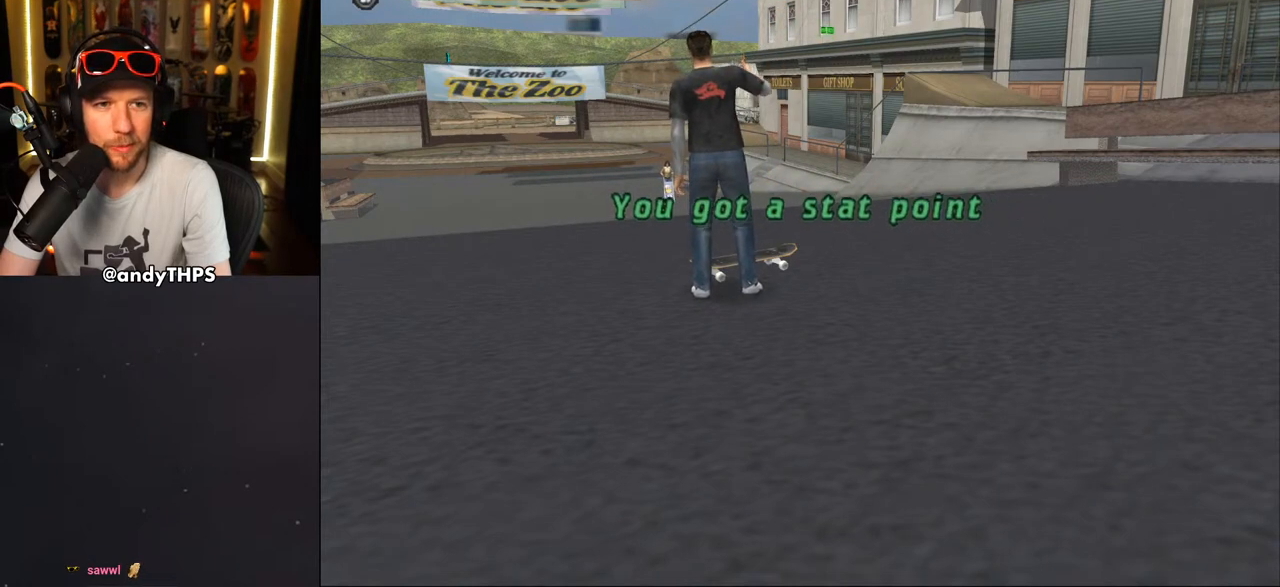
{"buttons": ["CROSS"], "left_stick": "center", "right_stick": "center", "events": [[133, "CROSS", "up"], [183, "CROSS", "down"], [283, "CROSS", "up"], [367, "CROSS", "down"]]}
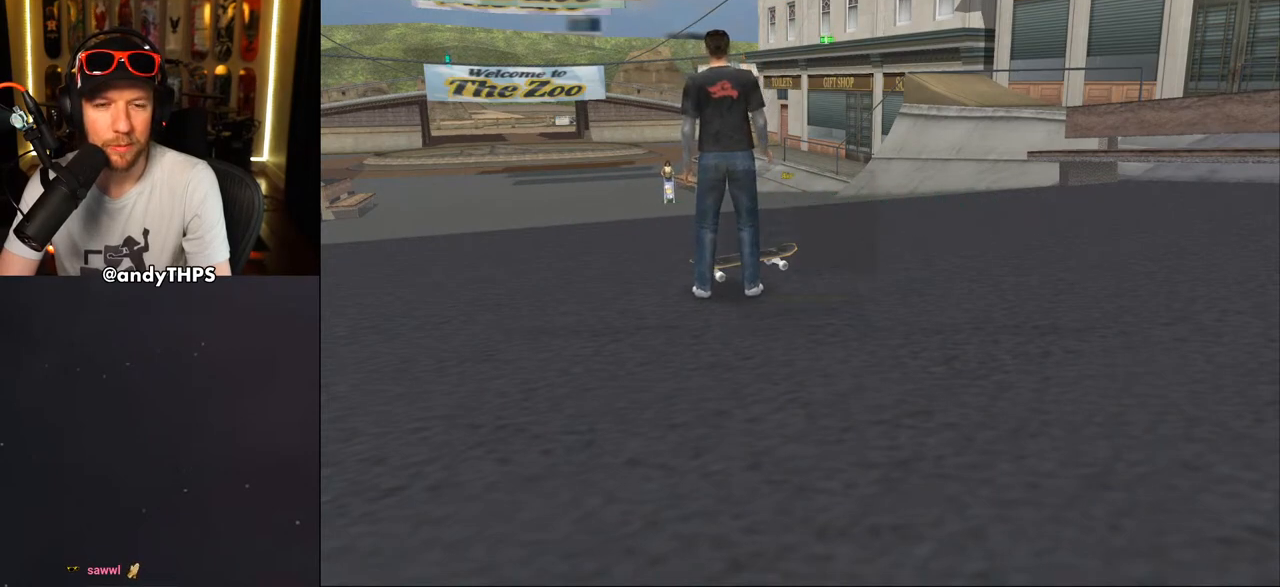
{"buttons": [], "left_stick": "center", "right_stick": "center", "events": [[17, "CROSS", "up"], [83, "CROSS", "down"], [200, "CROSS", "up"]]}
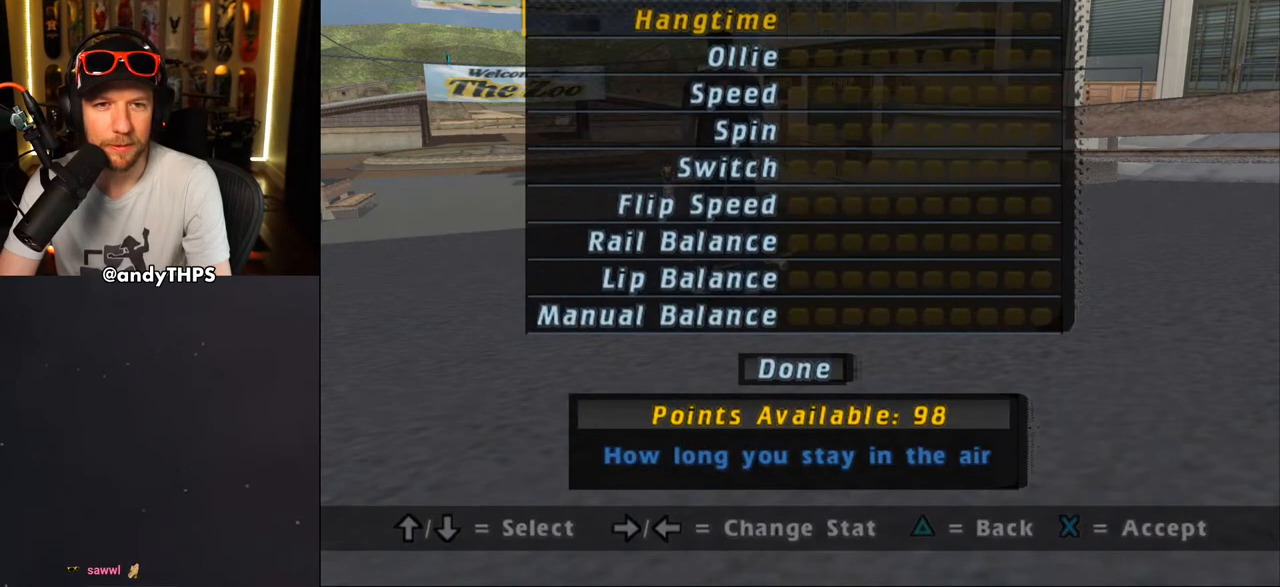
{"buttons": [], "left_stick": "center", "right_stick": "center", "events": [[367, "DPAD_UP", "down"], [450, "DPAD_UP", "up"]]}
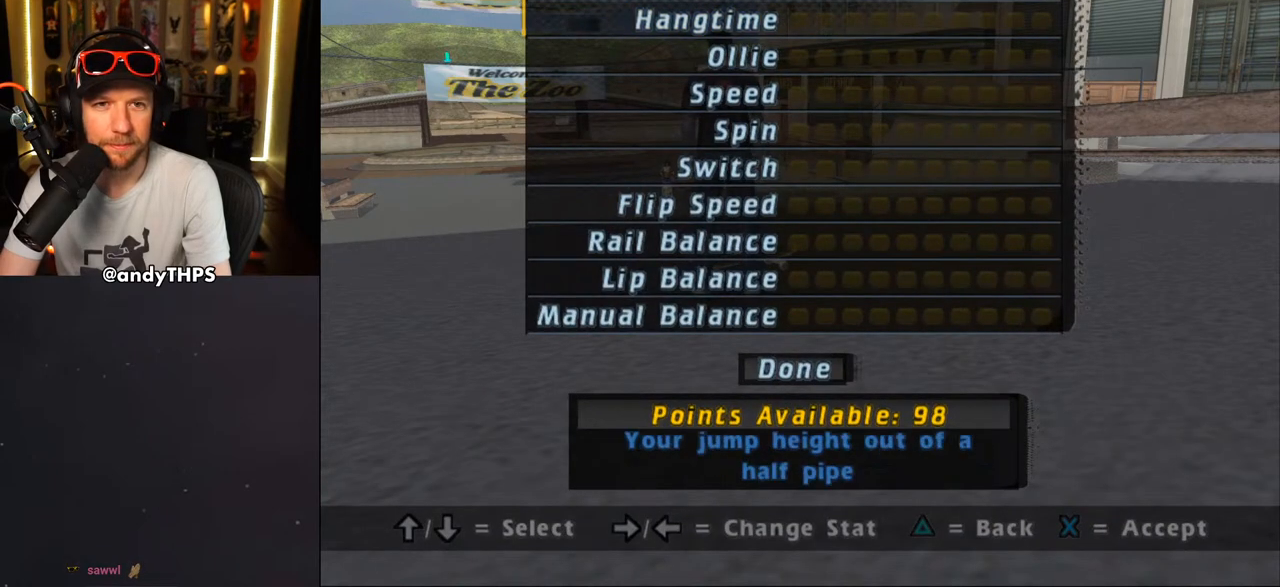
{"buttons": ["CROSS"], "left_stick": "center", "right_stick": "center", "events": [[17, "DPAD_UP", "down"], [100, "DPAD_UP", "up"], [400, "CROSS", "down"]]}
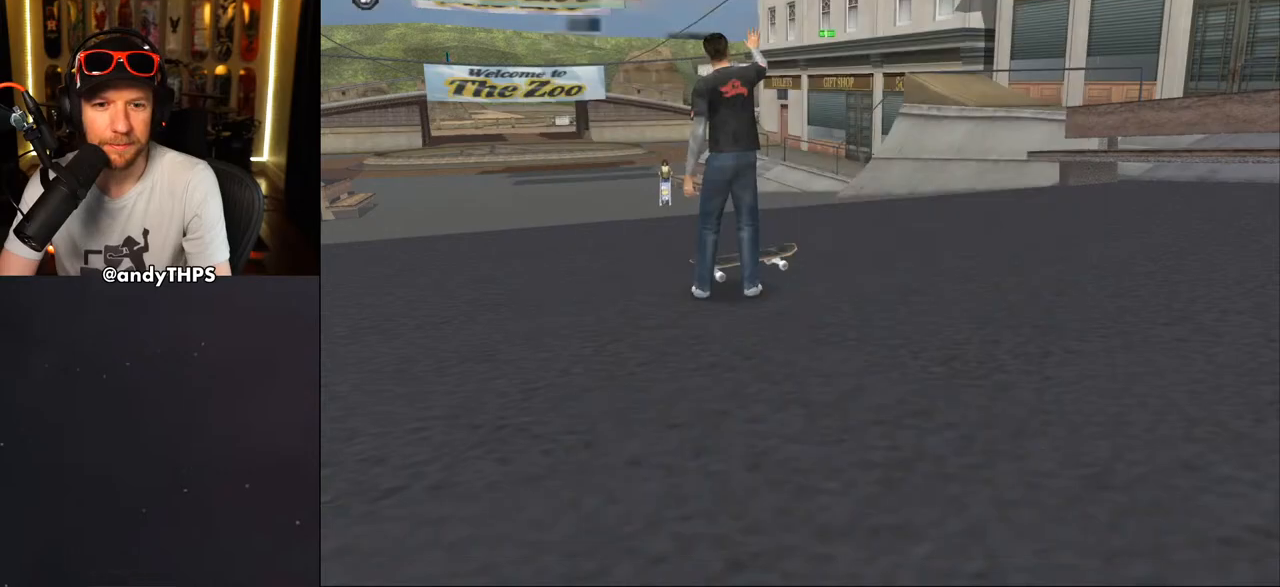
{"buttons": [], "left_stick": "center", "right_stick": "center", "events": [[17, "CROSS", "up"]]}
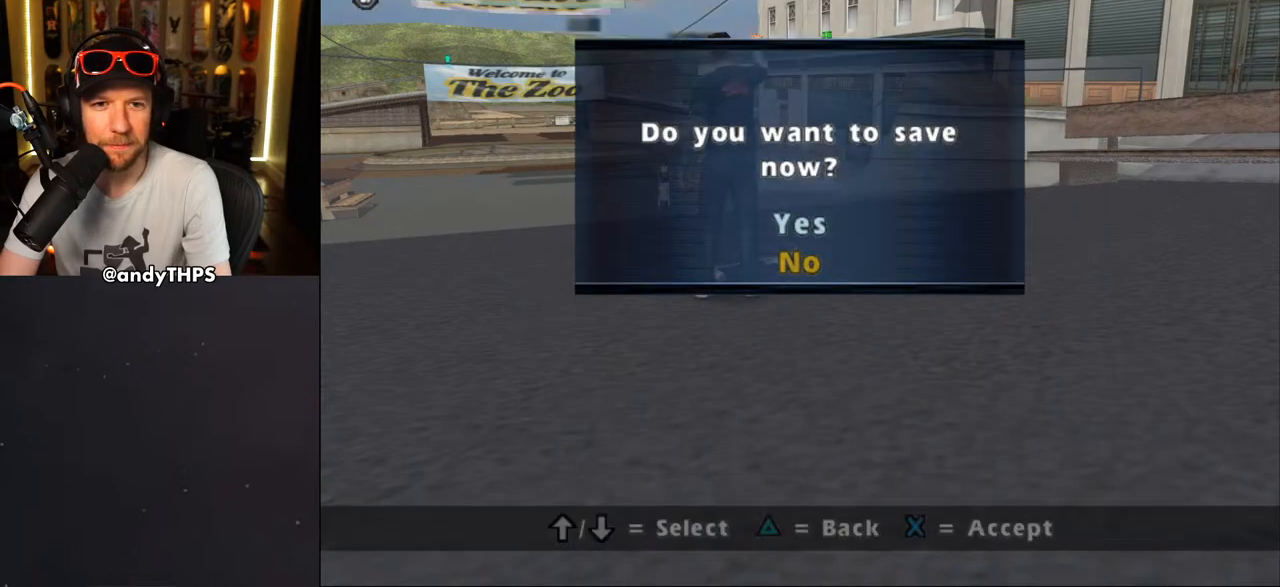
{"buttons": ["CROSS"], "left_stick": "center", "right_stick": "center", "events": [[33, "CROSS", "down"], [133, "CROSS", "up"], [483, "CROSS", "down"]]}
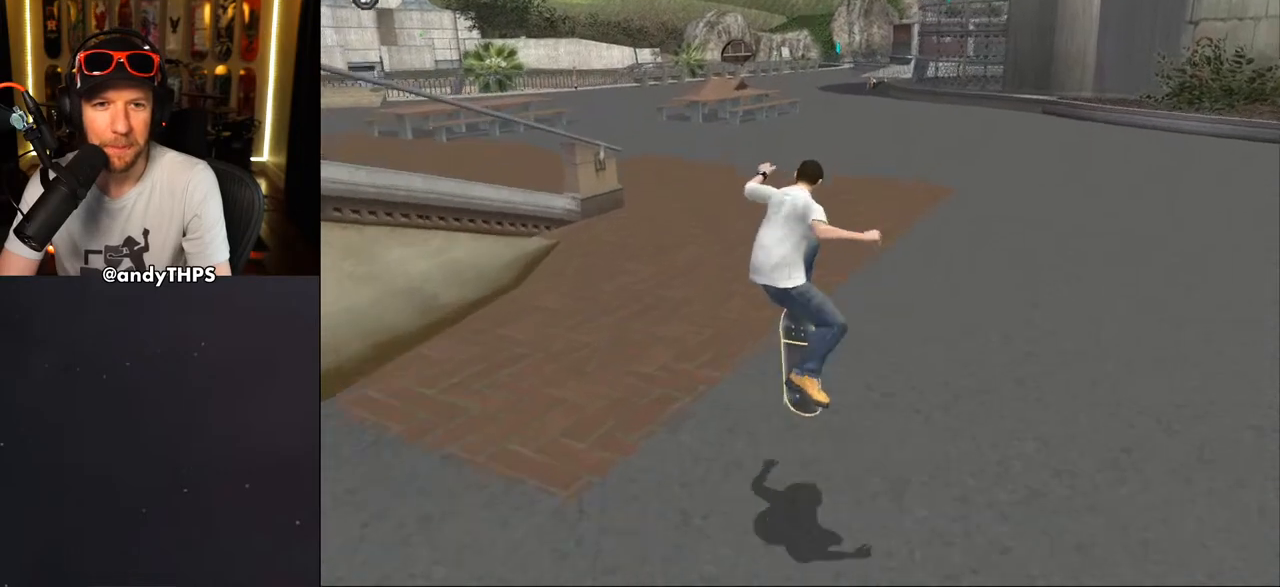
{"buttons": ["CROSS"], "left_stick": "center", "right_stick": "center", "events": [[367, "DPAD_UP", "down"], [467, "DPAD_UP", "up"]]}
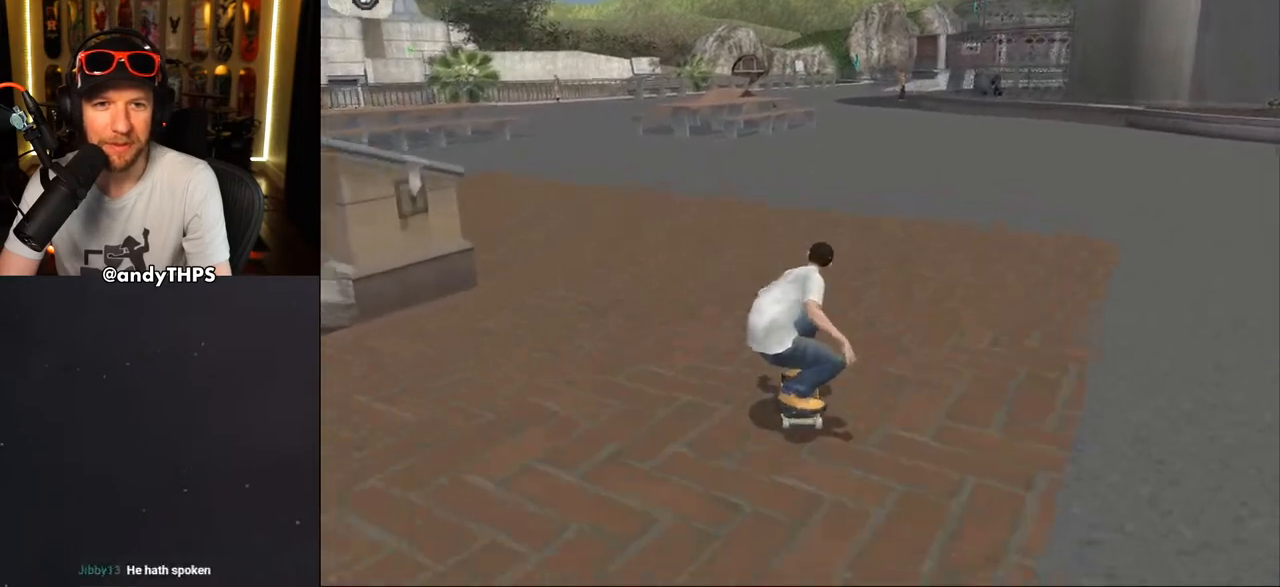
{"buttons": ["CROSS", "DPAD_UP"], "left_stick": "center", "right_stick": "center", "events": [[67, "DPAD_UP", "down"], [133, "CROSS", "up"], [150, "DPAD_UP", "up"], [183, "DPAD_UP", "down"], [233, "CROSS", "down"], [283, "DPAD_UP", "up"], [367, "DPAD_UP", "down"], [400, "DPAD_UP", "up"], [483, "DPAD_UP", "down"]]}
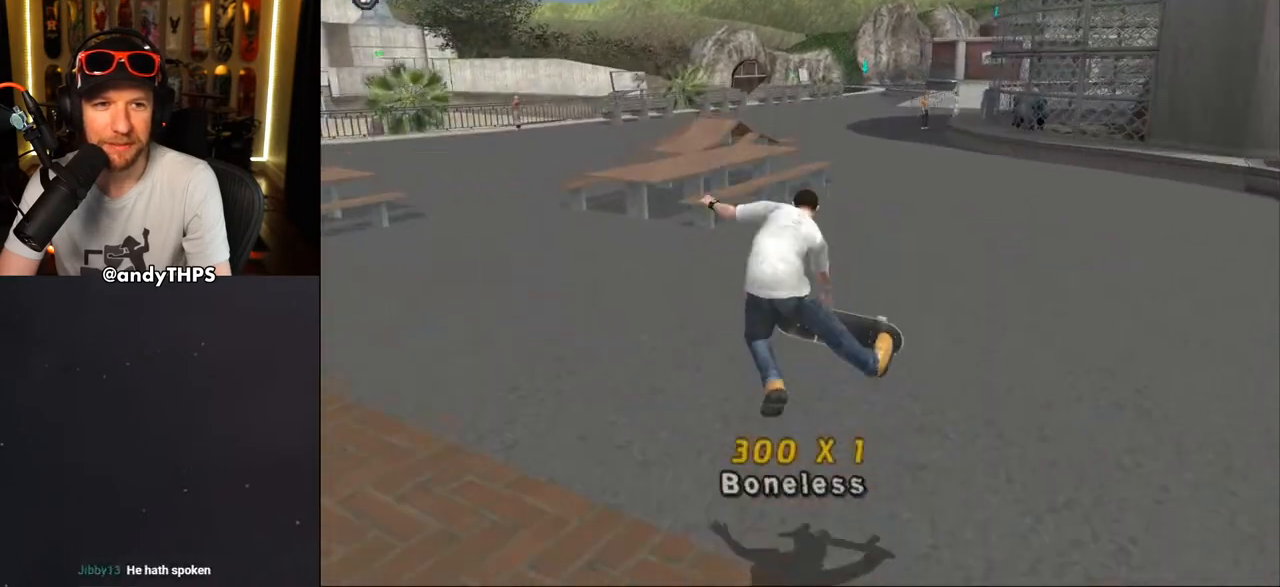
{"buttons": [], "left_stick": "center", "right_stick": "center", "events": [[67, "DPAD_UP", "up"], [133, "DPAD_UP", "down"], [250, "DPAD_LEFT", "down"], [283, "CROSS", "up"], [317, "DPAD_LEFT", "up"], [317, "DPAD_UP", "up"], [400, "DPAD_UP", "down"], [483, "DPAD_UP", "up"]]}
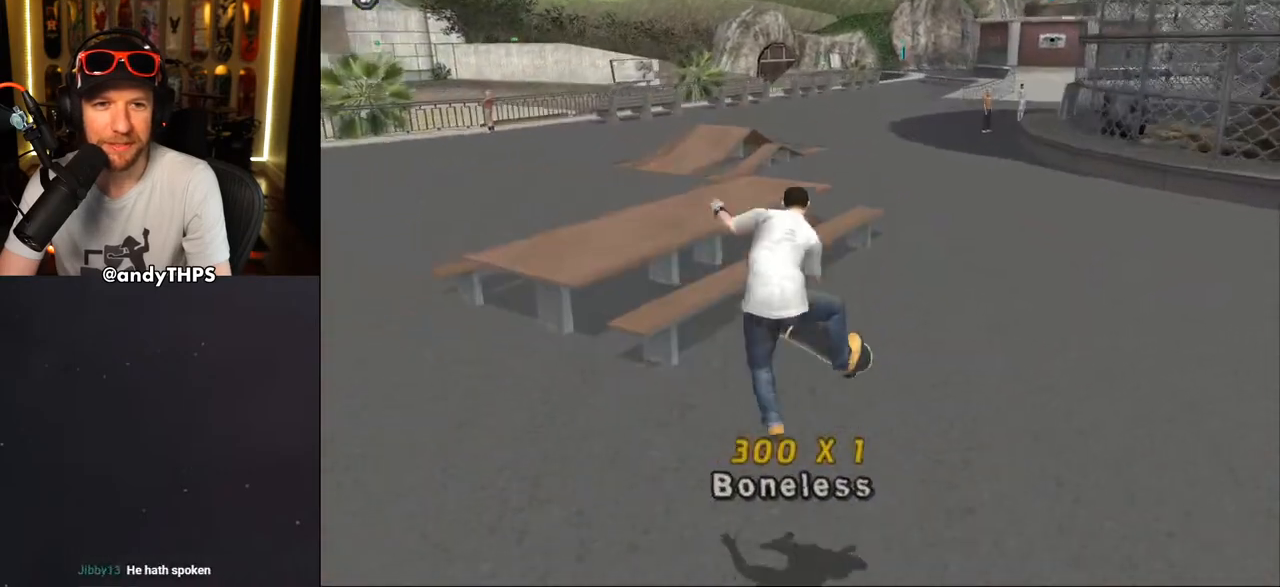
{"buttons": ["L1", "DPAD_UP", "DPAD_LEFT"], "left_stick": "center", "right_stick": "center", "events": [[33, "DPAD_UP", "down"], [83, "TRIANGLE", "down"], [133, "DPAD_UP", "up"], [150, "DPAD_UP", "down"], [333, "DPAD_LEFT", "down"], [367, "CROSS", "down"], [400, "L1", "down"], [400, "TRIANGLE", "up"], [433, "CROSS", "up"]]}
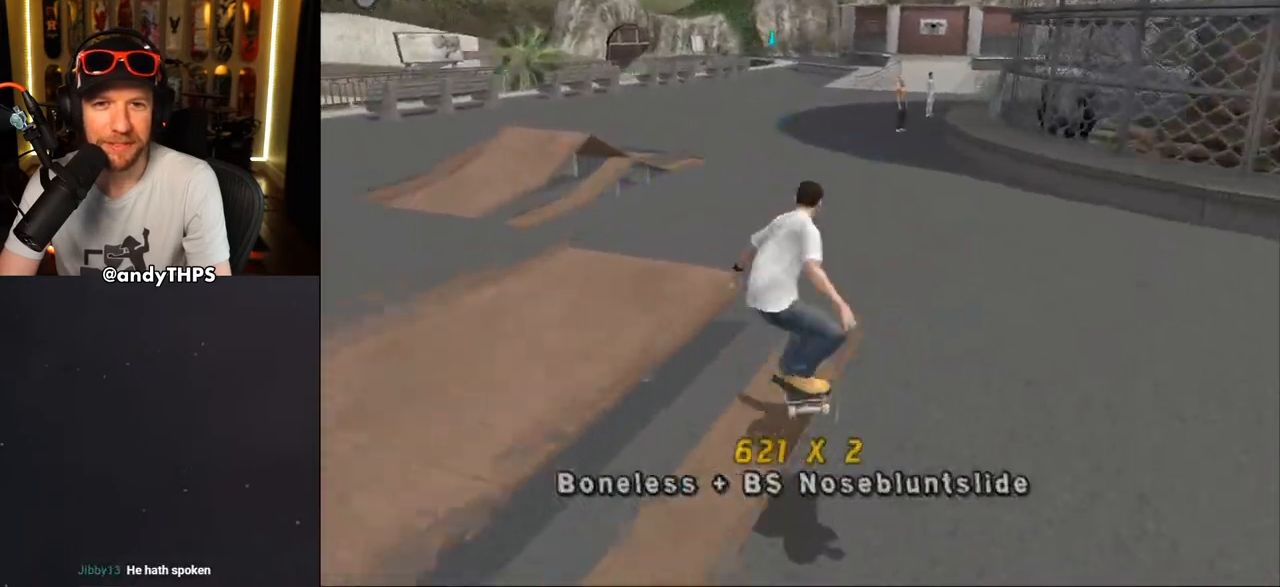
{"buttons": ["CROSS", "DPAD_UP"], "left_stick": "center", "right_stick": "center", "events": [[33, "CROSS", "down"], [217, "DPAD_LEFT", "up"], [400, "L1", "up"]]}
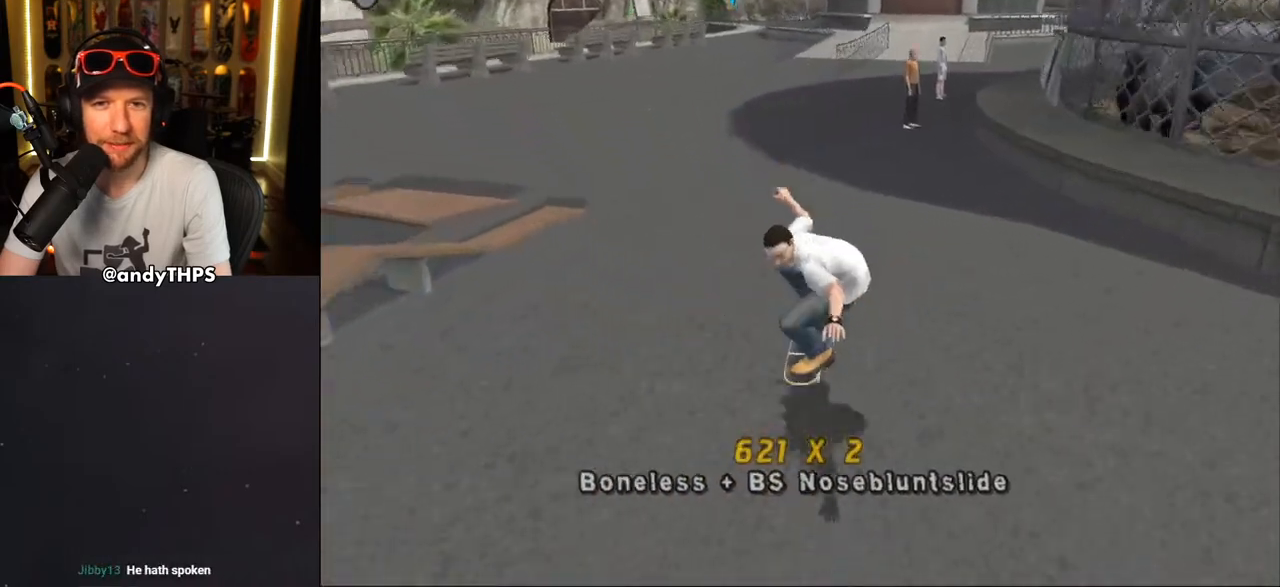
{"buttons": ["CROSS"], "left_stick": "center", "right_stick": "center", "events": [[50, "CROSS", "up"], [150, "CROSS", "down"], [367, "DPAD_UP", "up"], [433, "DPAD_UP", "down"], [500, "DPAD_UP", "up"]]}
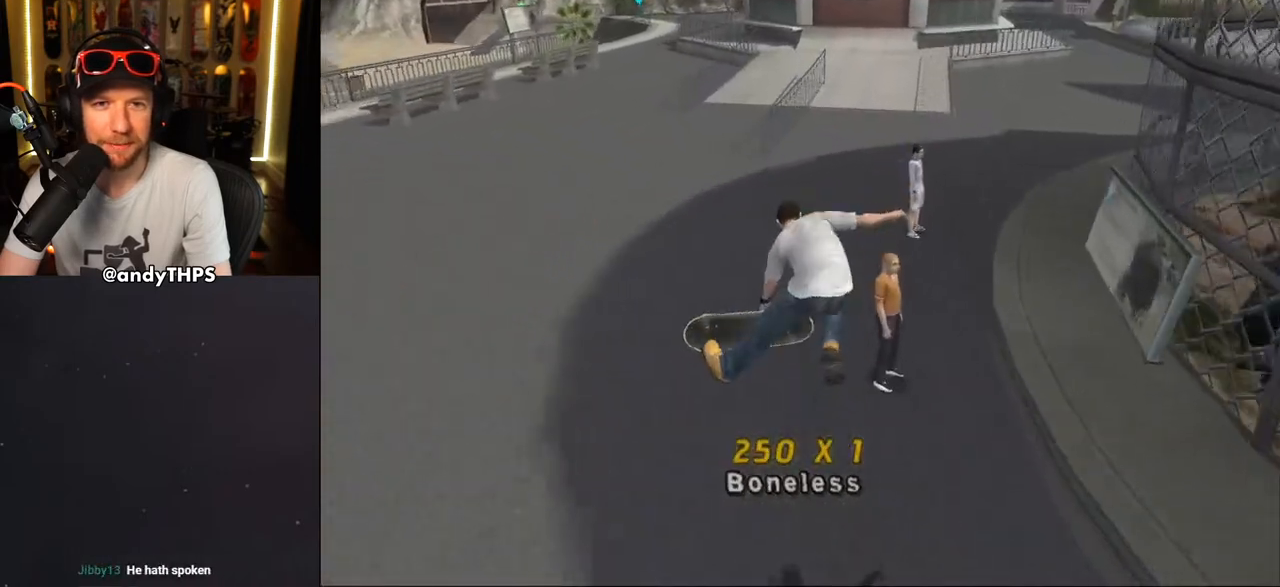
{"buttons": ["CROSS"], "left_stick": "center", "right_stick": "center", "events": [[67, "DPAD_UP", "down"], [150, "DPAD_UP", "up"], [233, "DPAD_UP", "down"], [317, "DPAD_LEFT", "down"], [383, "CROSS", "up"], [417, "DPAD_LEFT", "up"], [450, "DPAD_UP", "up"], [467, "CROSS", "down"]]}